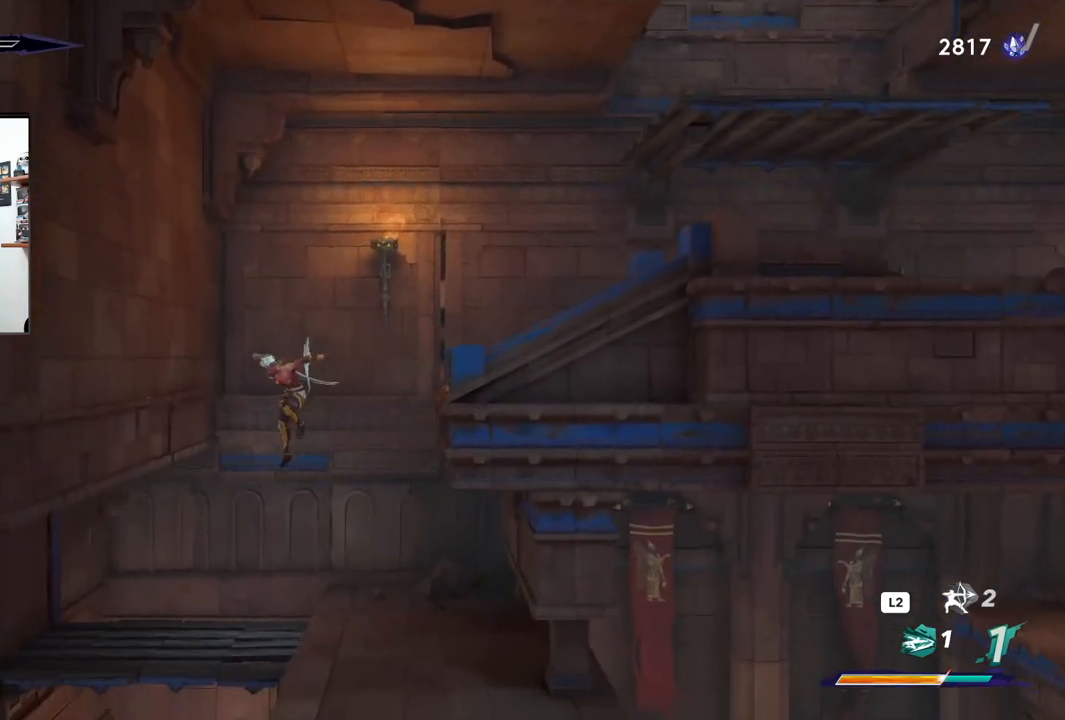
Gameplay with a controller (PlayStation layout); each line is a JSON object with the inputs held at the frame after it. "events" lists button and stick changes between this image and that frame as [ms after this image, input, new state], when the widget could be followed in between. Not read: TOUCHPAD.
{"buttons": ["CROSS"], "left_stick": "down", "right_stick": "center", "events": [[100, "R2", "up"], [383, "CROSS", "down"], [383, "left_stick", "down"]]}
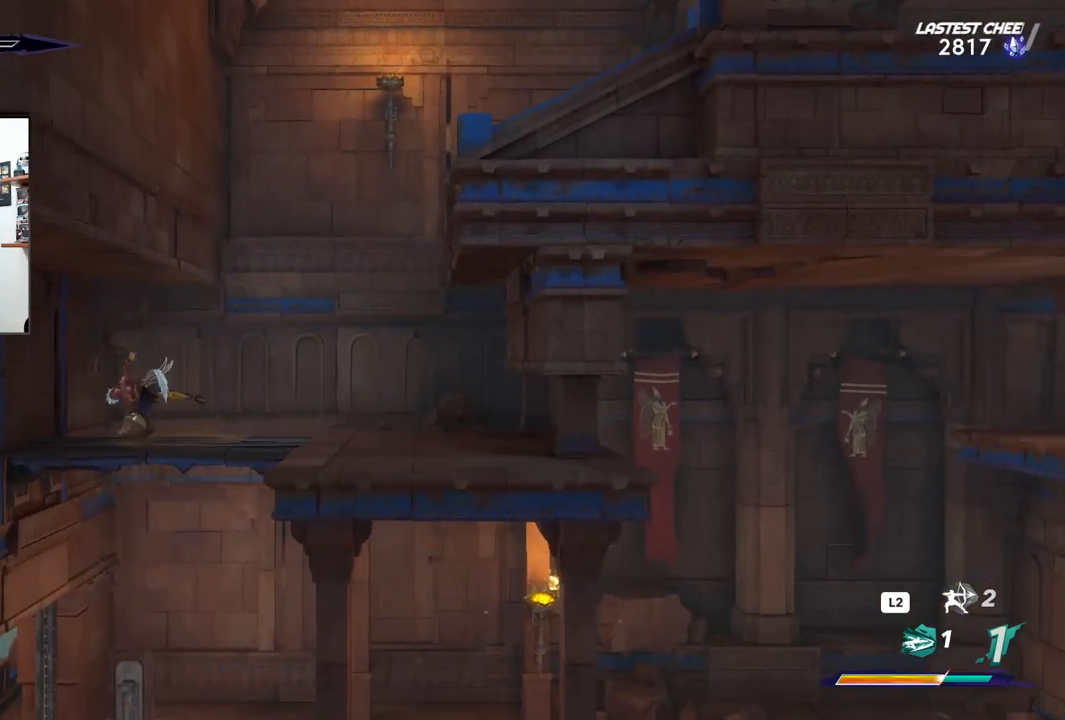
{"buttons": [], "left_stick": "left", "right_stick": "center", "events": [[17, "CROSS", "up"], [233, "left_stick", "down-left"], [417, "left_stick", "left"]]}
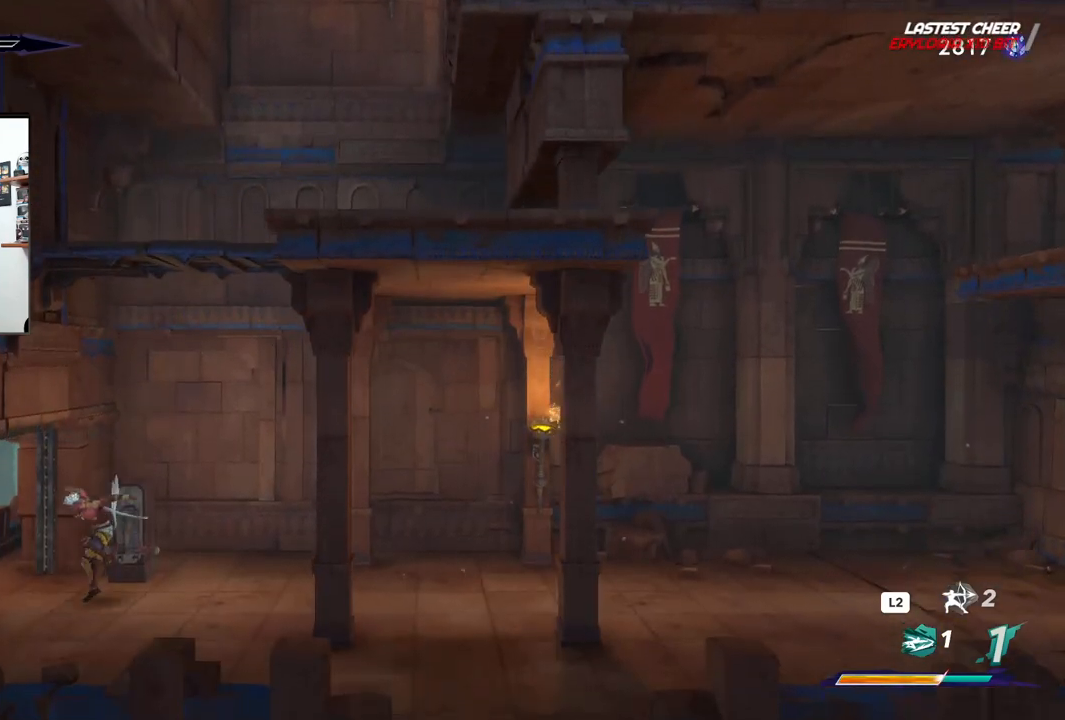
{"buttons": [], "left_stick": "left", "right_stick": "center", "events": [[100, "R2", "down"], [467, "R2", "up"]]}
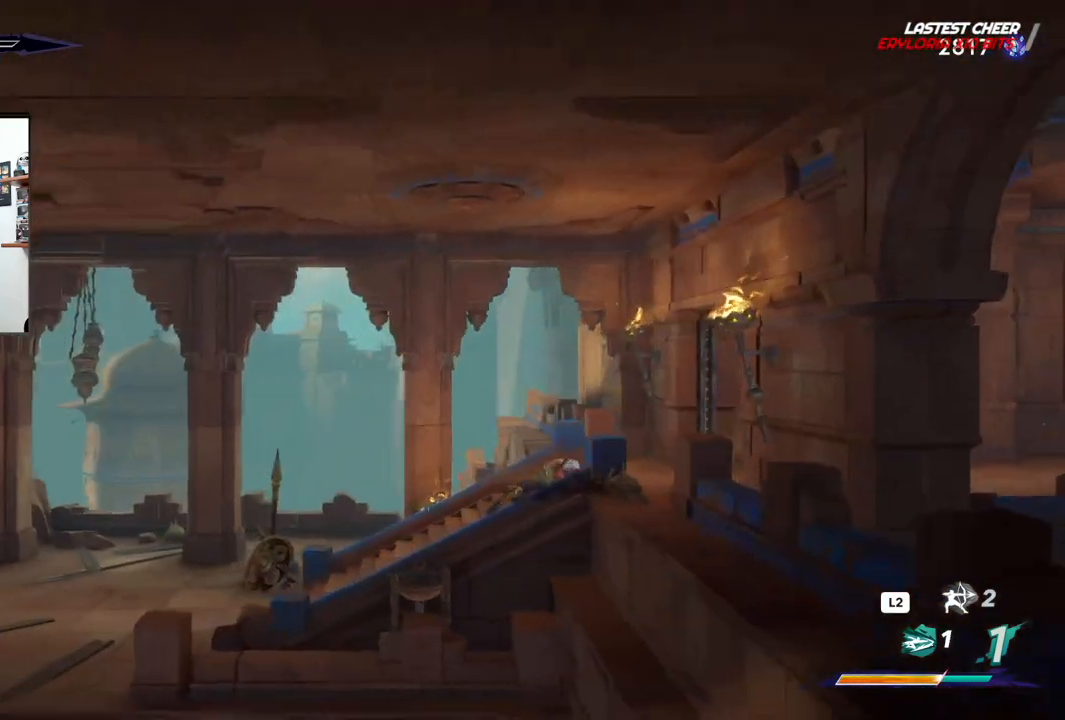
{"buttons": ["R2"], "left_stick": "left", "right_stick": "center", "events": [[417, "R2", "down"]]}
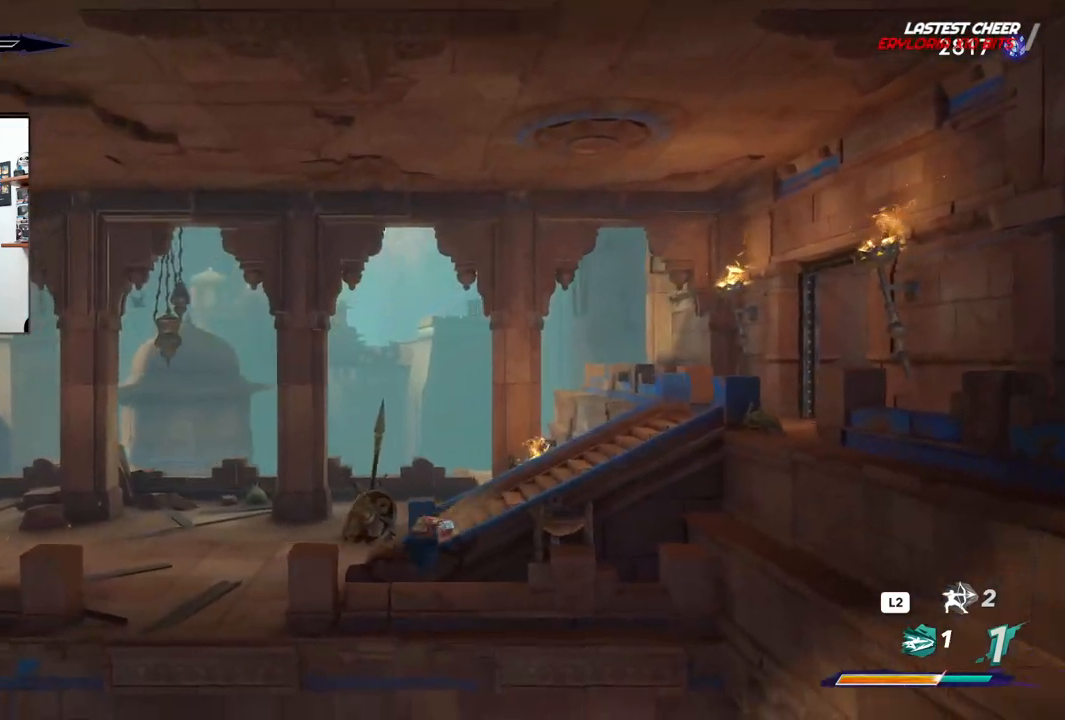
{"buttons": ["R2"], "left_stick": "left", "right_stick": "center", "events": []}
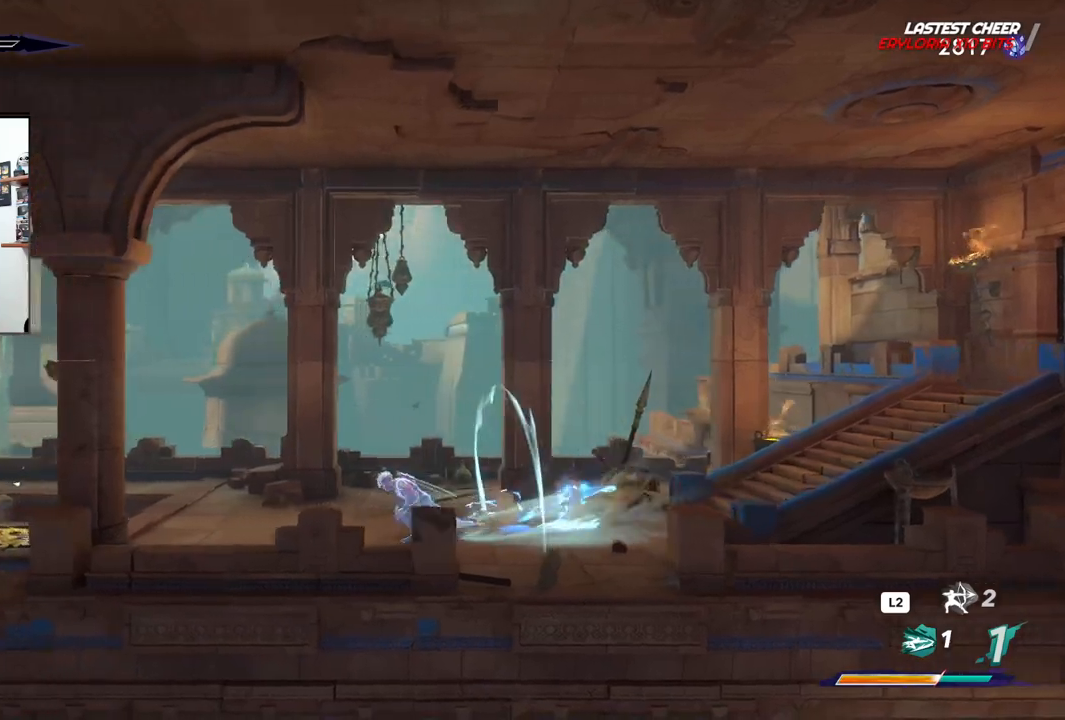
{"buttons": ["R2"], "left_stick": "left", "right_stick": "center", "events": []}
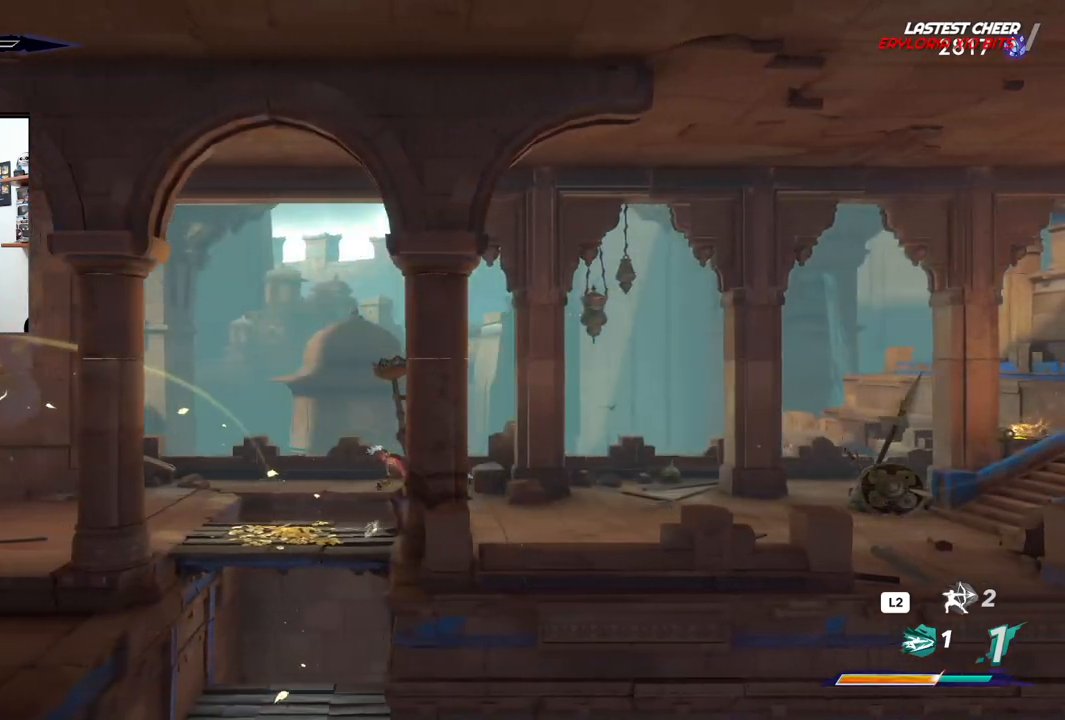
{"buttons": [], "left_stick": "center", "right_stick": "center", "events": [[317, "R2", "up"], [350, "left_stick", "center"]]}